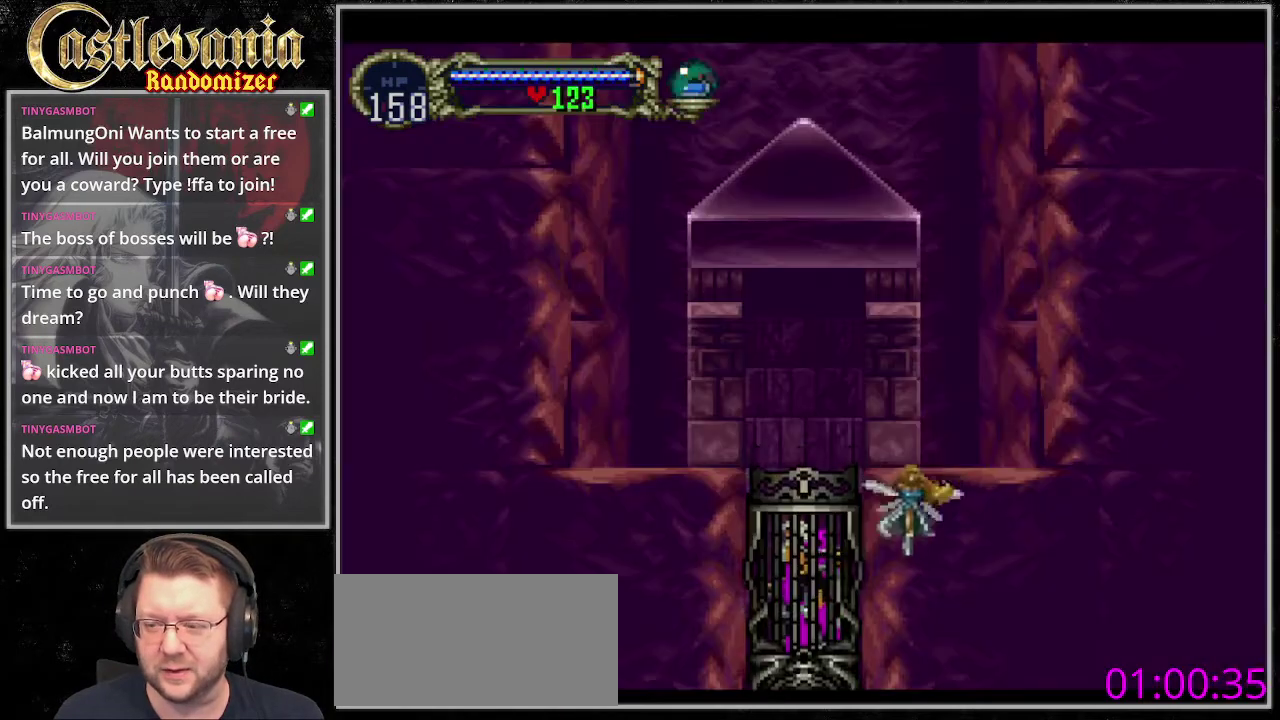
Gameplay with a controller (PlayStation layout); each line is a JSON object with the inputs held at the frame after it. "events" lists button and stick changes between this image and that frame as [ms after this image, input, new state], when the widget could be followed in between. Not read: CIRCLE CROSS L3 R3 START.
{"buttons": ["DPAD_LEFT"], "events": [[338, "DPAD_LEFT", "down"]]}
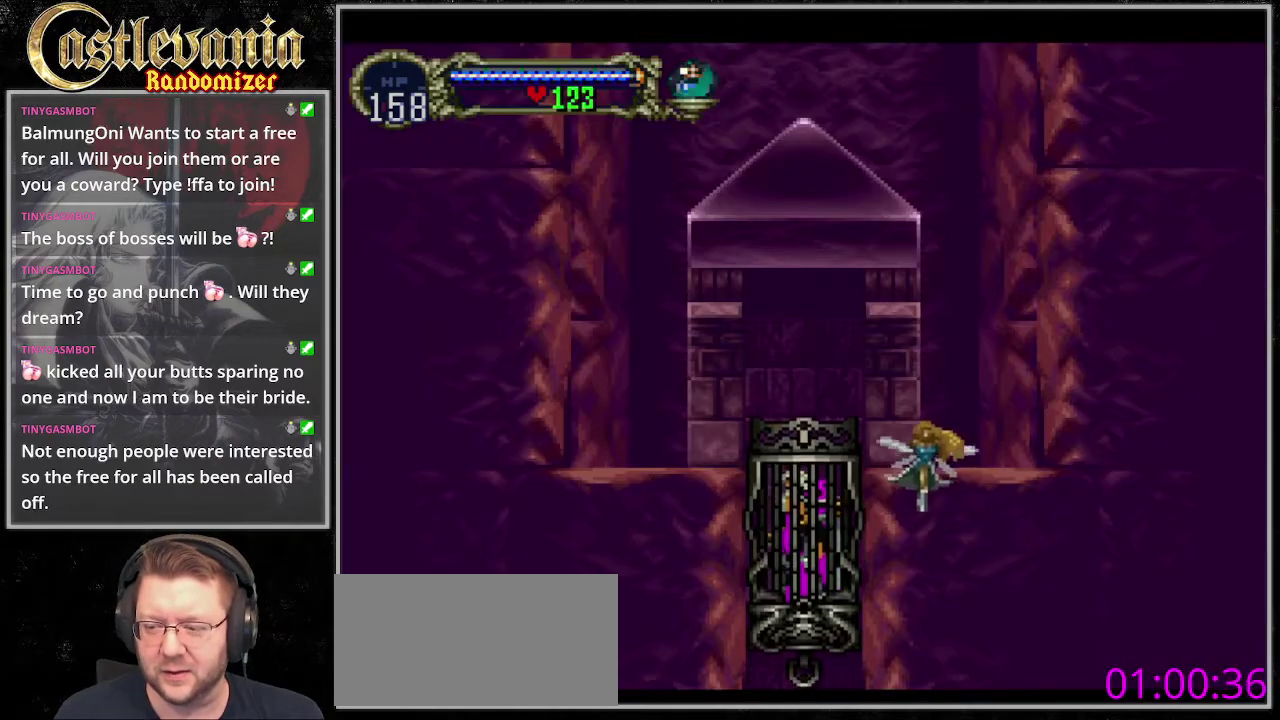
{"buttons": [], "events": [[270, "DPAD_LEFT", "up"]]}
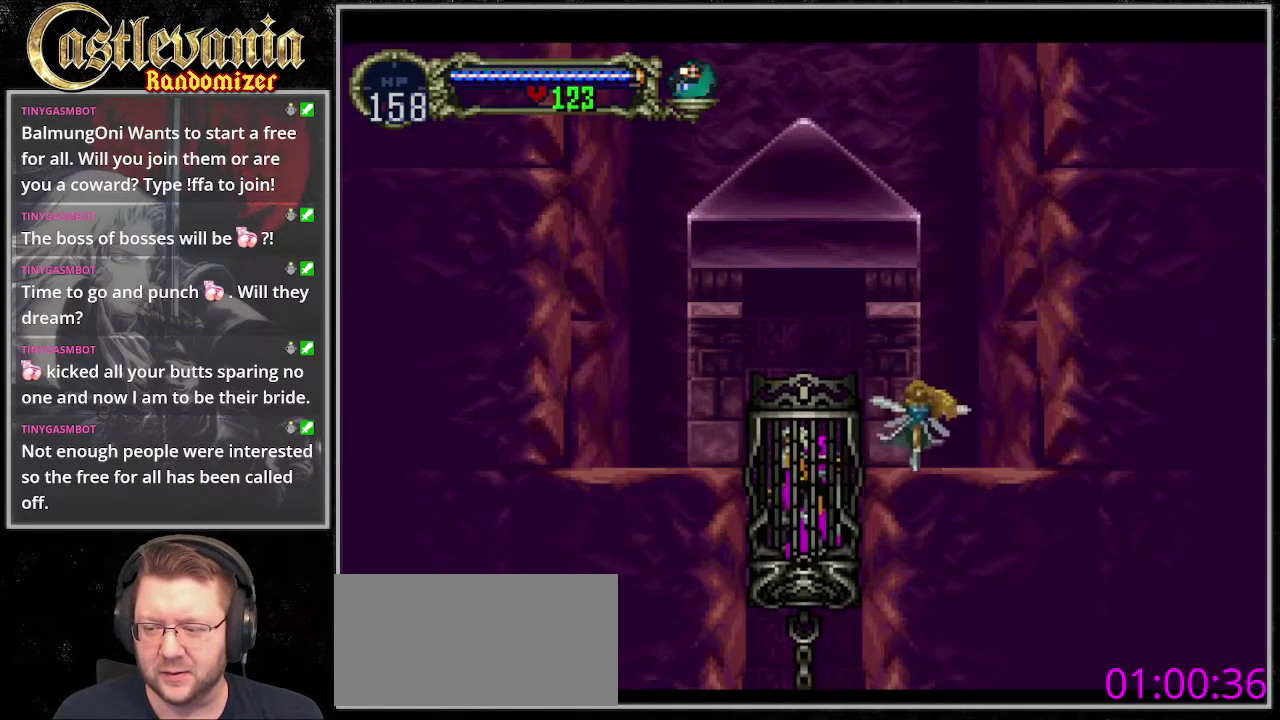
{"buttons": ["DPAD_LEFT"], "events": [[439, "DPAD_LEFT", "down"]]}
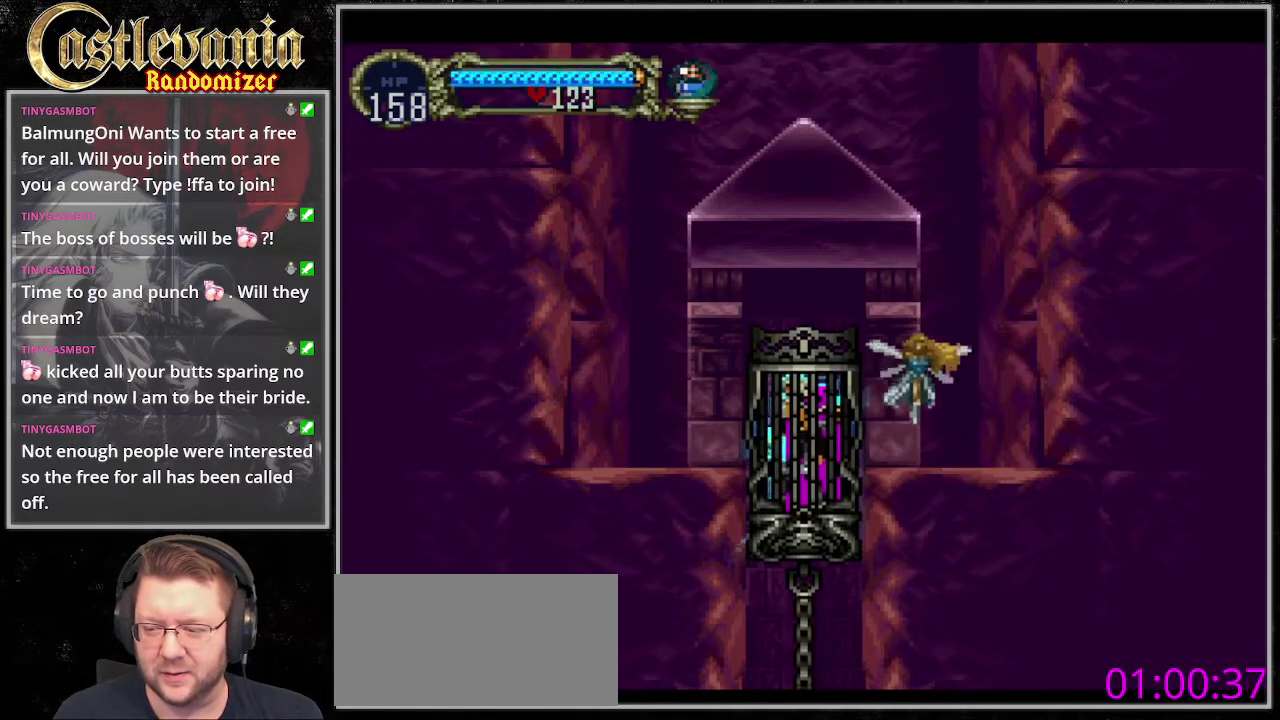
{"buttons": ["DPAD_LEFT"], "events": []}
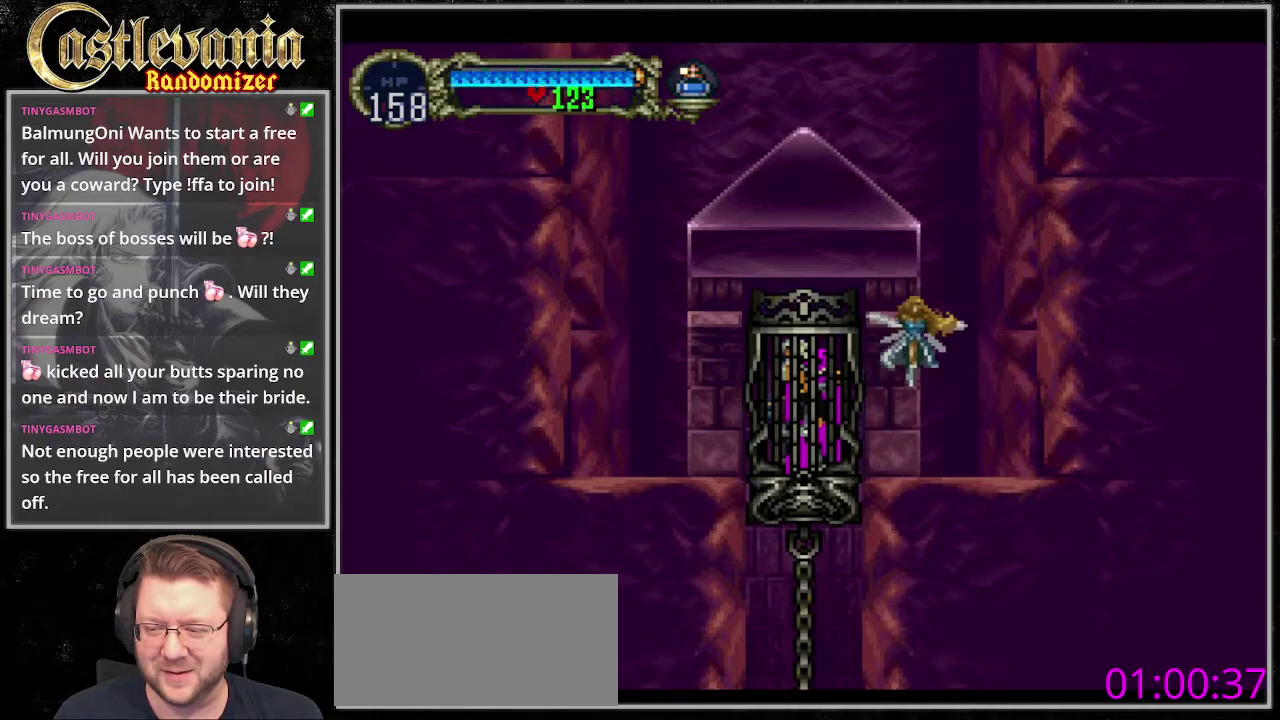
{"buttons": ["DPAD_LEFT"], "events": []}
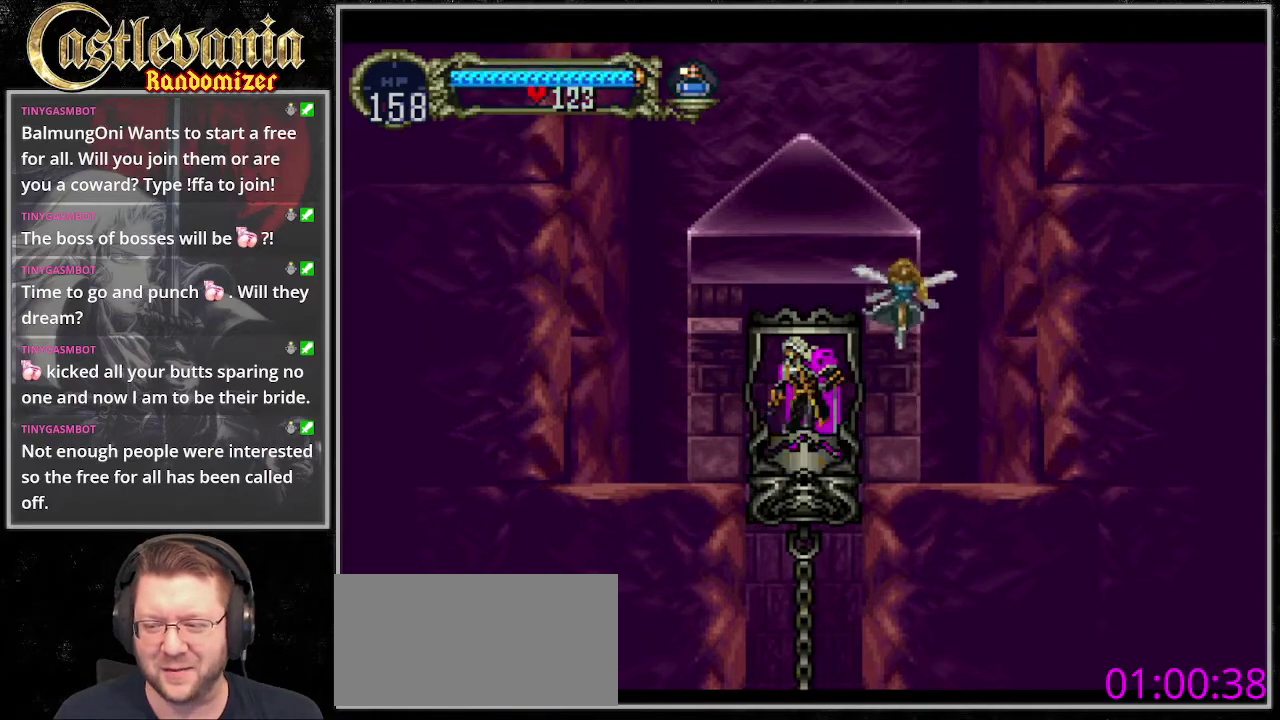
{"buttons": [], "events": [[507, "DPAD_LEFT", "up"]]}
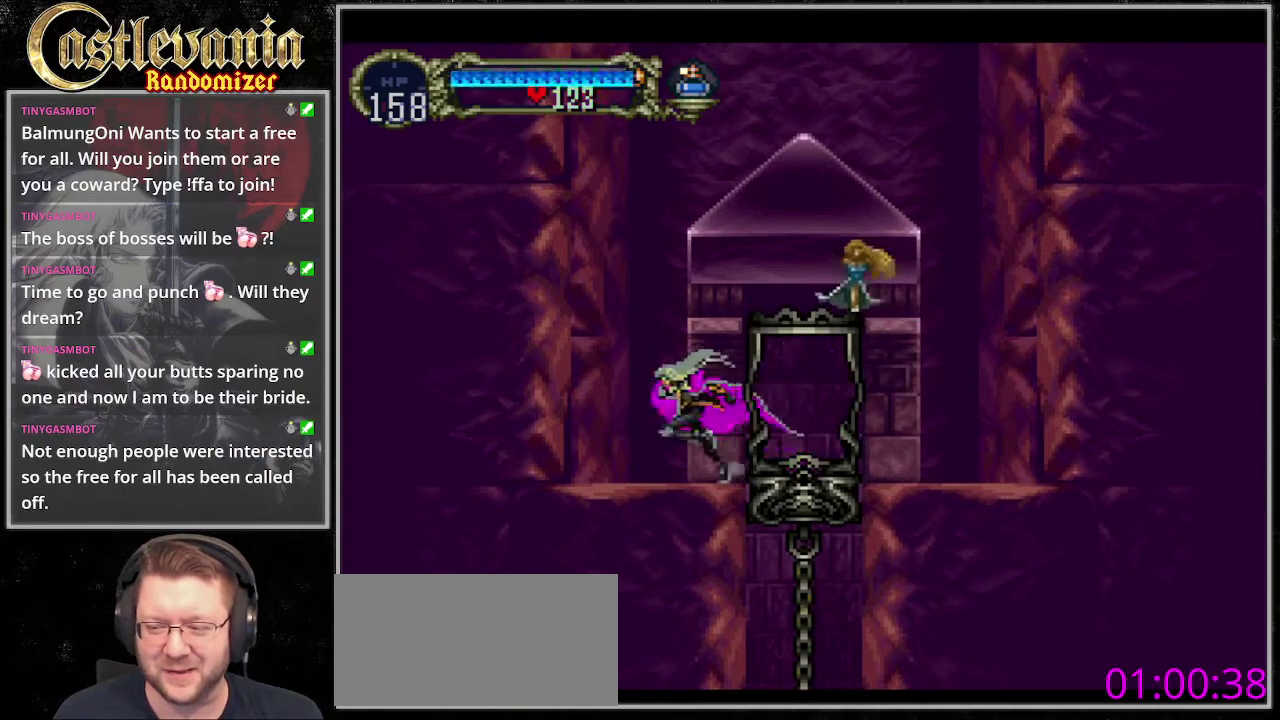
{"buttons": [], "events": []}
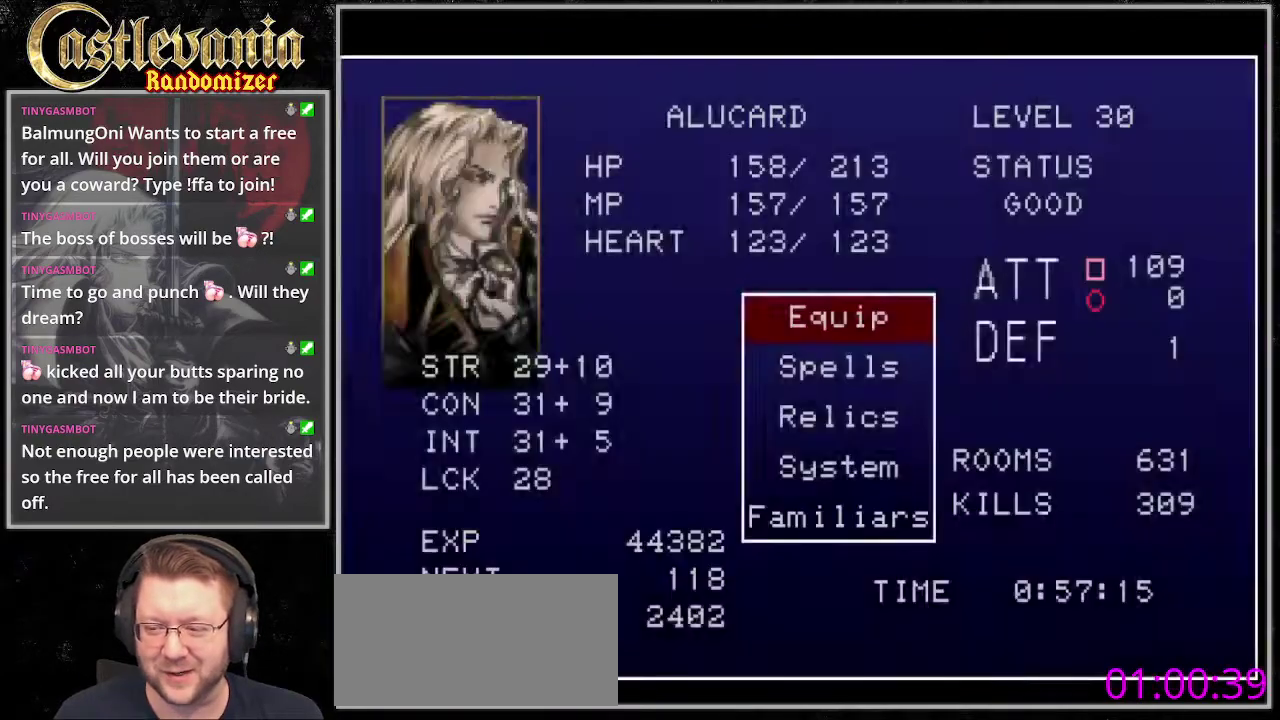
{"buttons": [], "events": []}
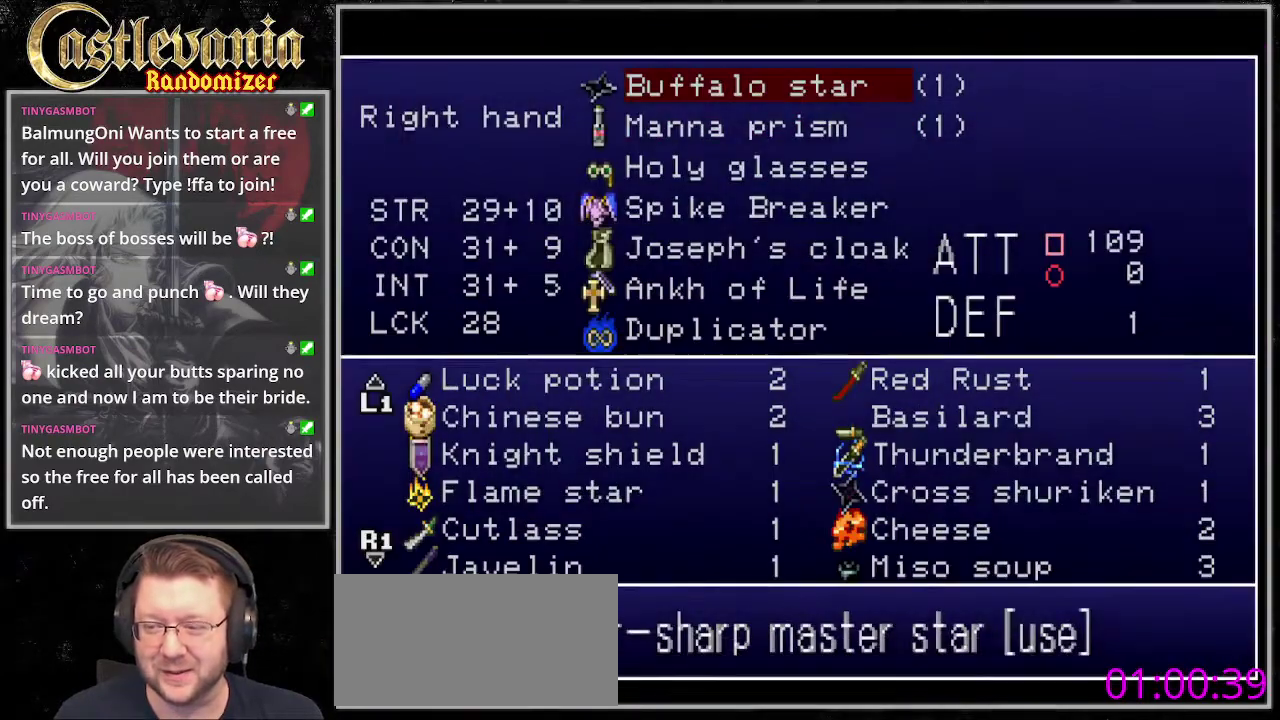
{"buttons": [], "events": [[101, "DPAD_DOWN", "down"], [203, "DPAD_DOWN", "up"]]}
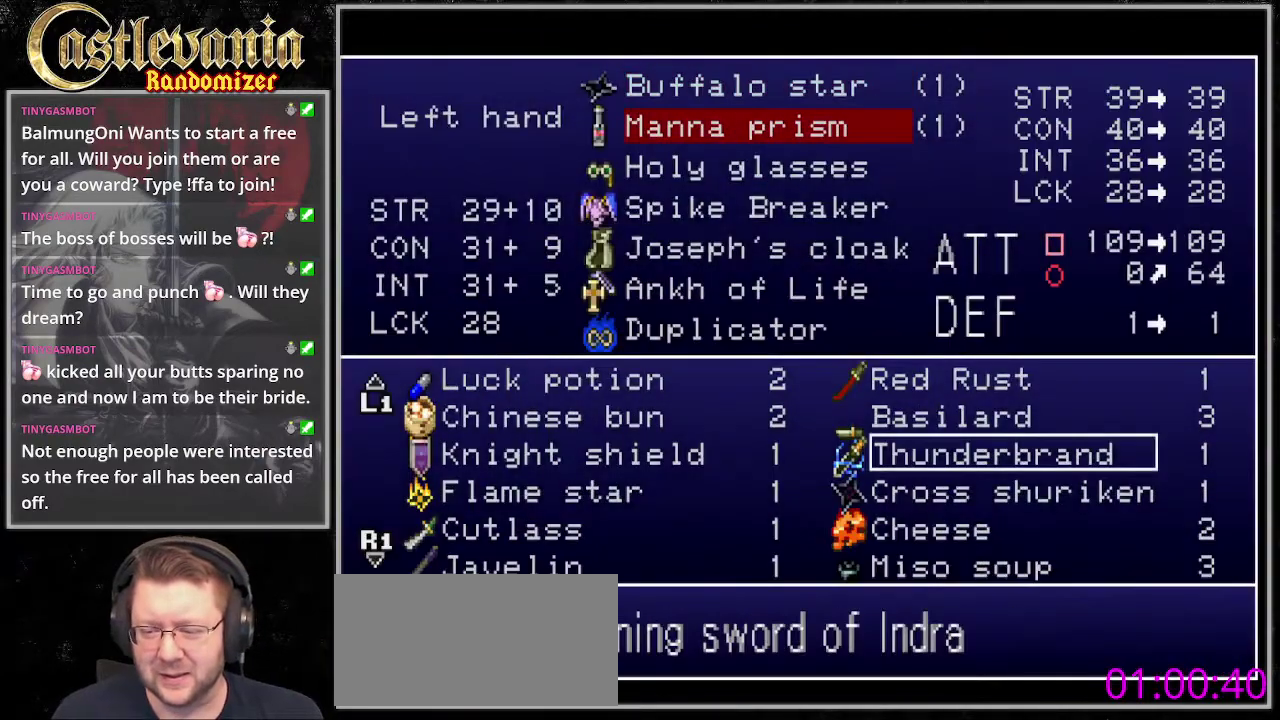
{"buttons": [], "events": []}
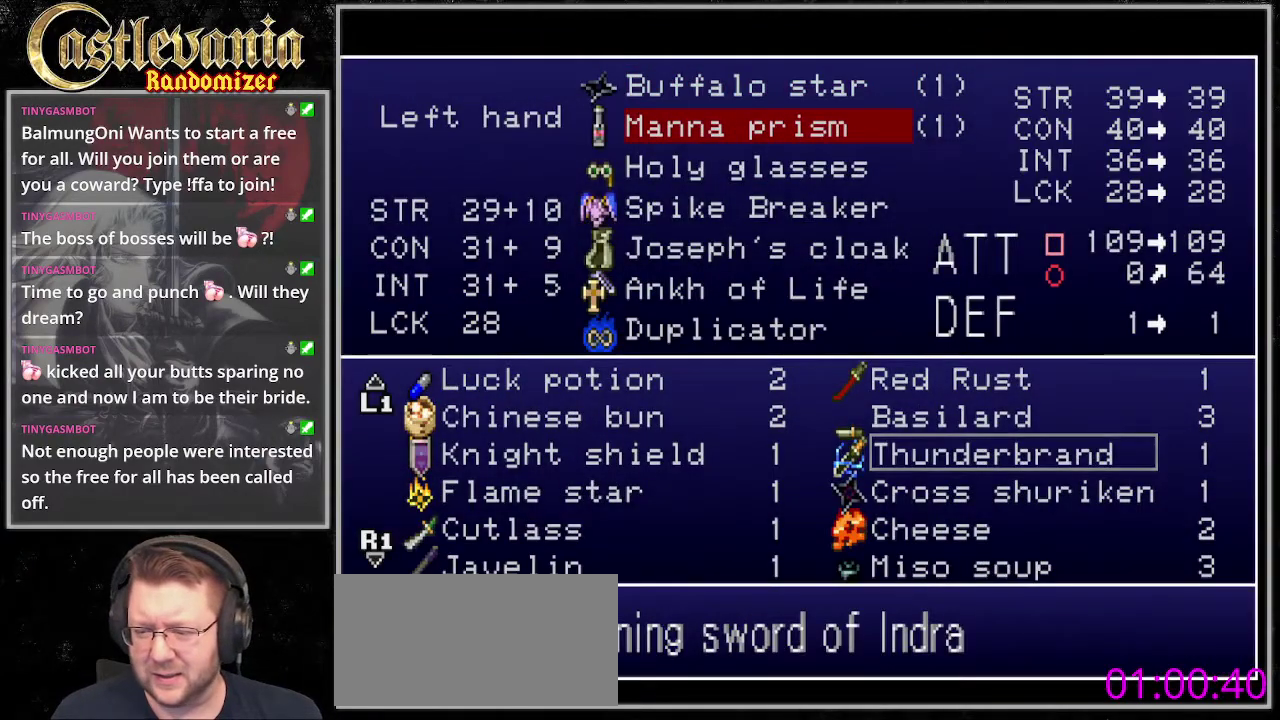
{"buttons": [], "events": [[169, "DPAD_UP", "down"], [270, "DPAD_UP", "up"], [406, "DPAD_LEFT", "down"], [507, "DPAD_LEFT", "up"]]}
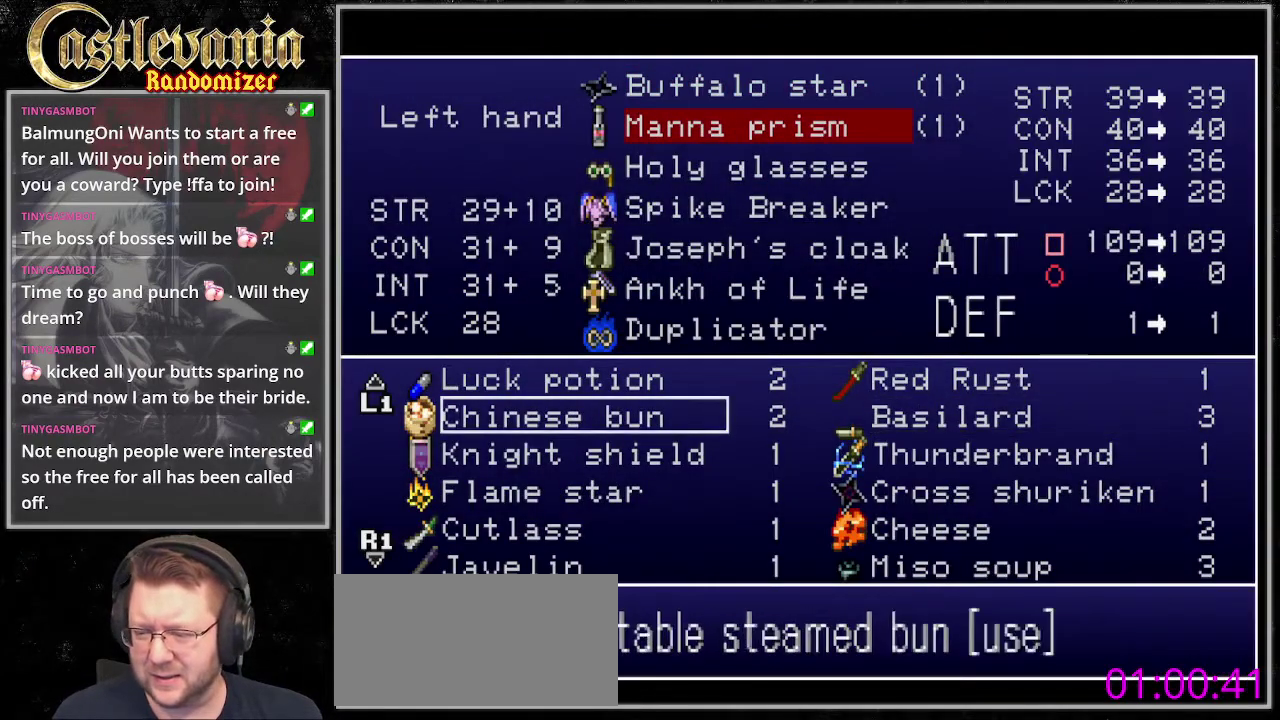
{"buttons": ["DPAD_RIGHT"], "events": [[101, "DPAD_DOWN", "down"], [338, "DPAD_DOWN", "up"], [406, "DPAD_RIGHT", "down"]]}
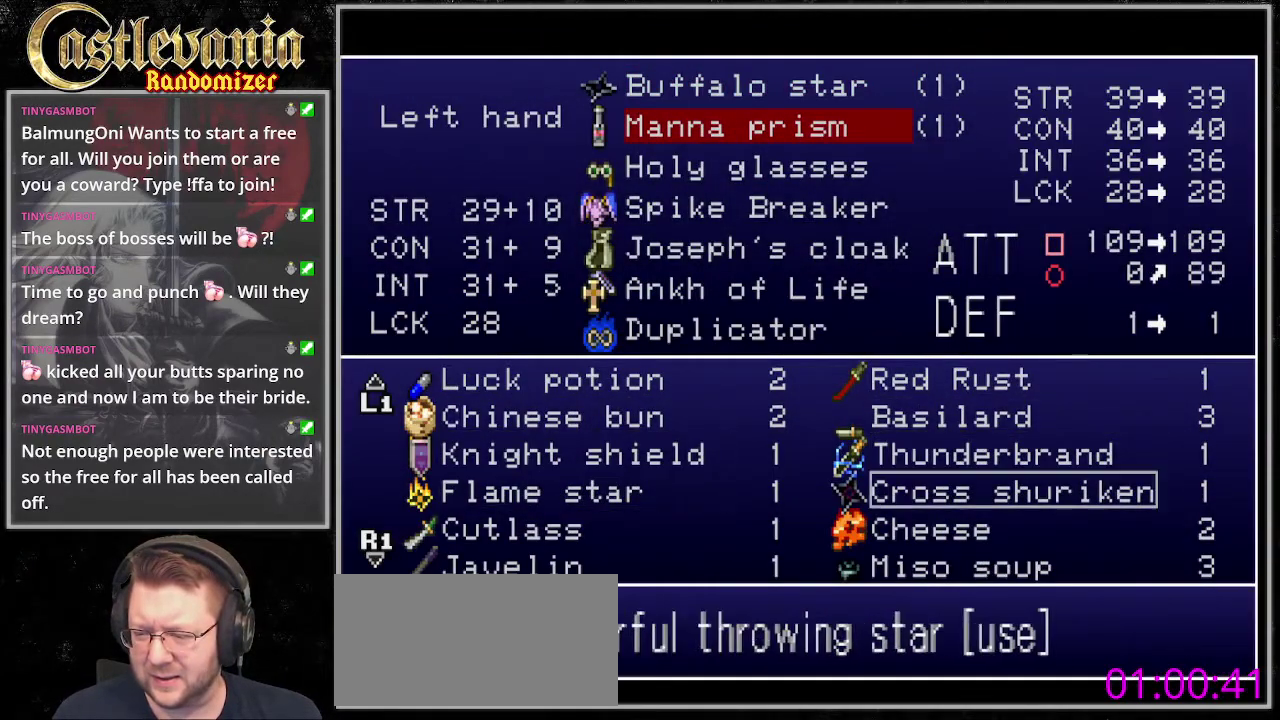
{"buttons": [], "events": [[34, "DPAD_RIGHT", "up"], [135, "DPAD_DOWN", "down"], [203, "DPAD_DOWN", "up"]]}
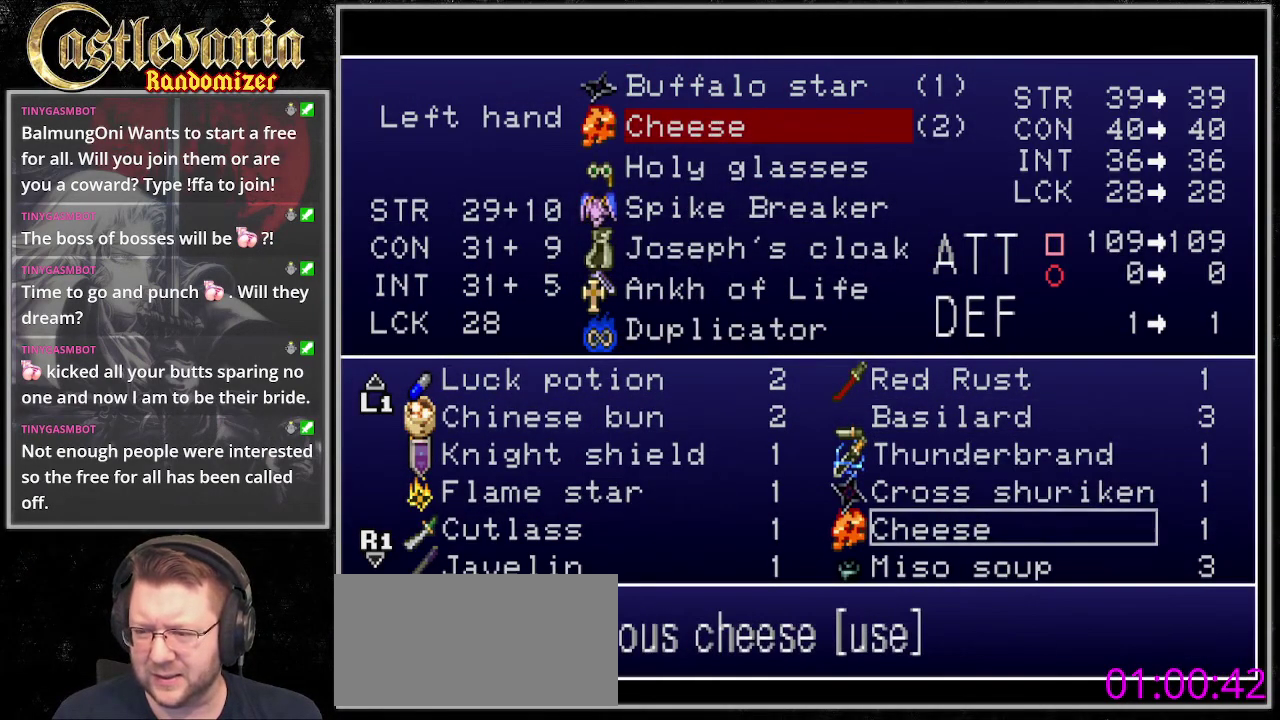
{"buttons": [], "events": []}
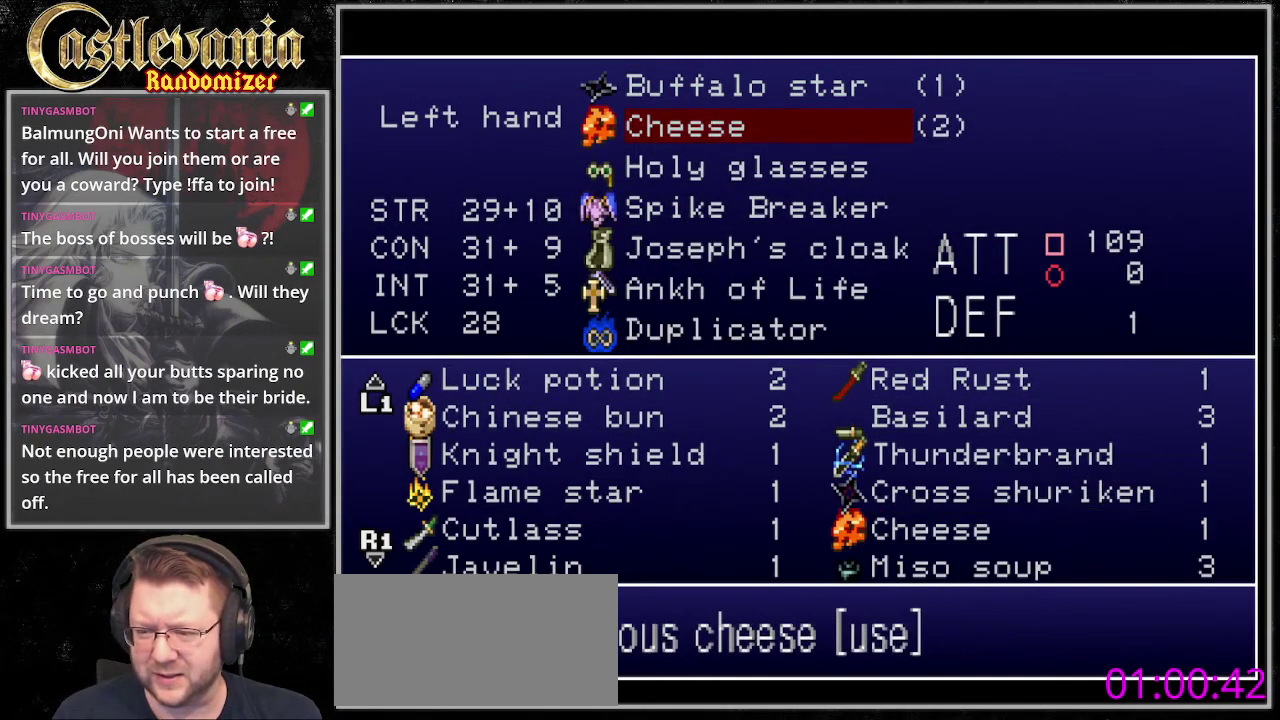
{"buttons": [], "events": [[34, "DPAD_UP", "down"], [101, "DPAD_UP", "up"], [237, "DPAD_UP", "down"], [304, "DPAD_UP", "up"]]}
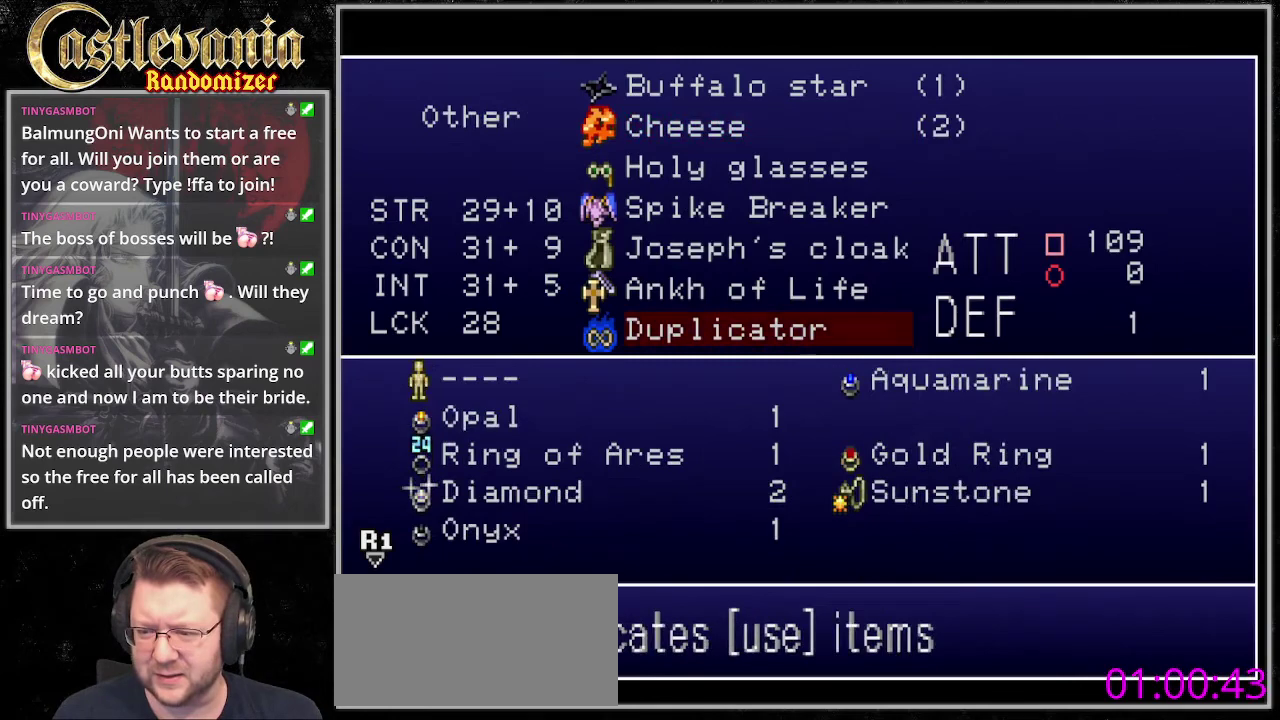
{"buttons": [], "events": [[169, "DPAD_UP", "down"], [270, "DPAD_UP", "up"]]}
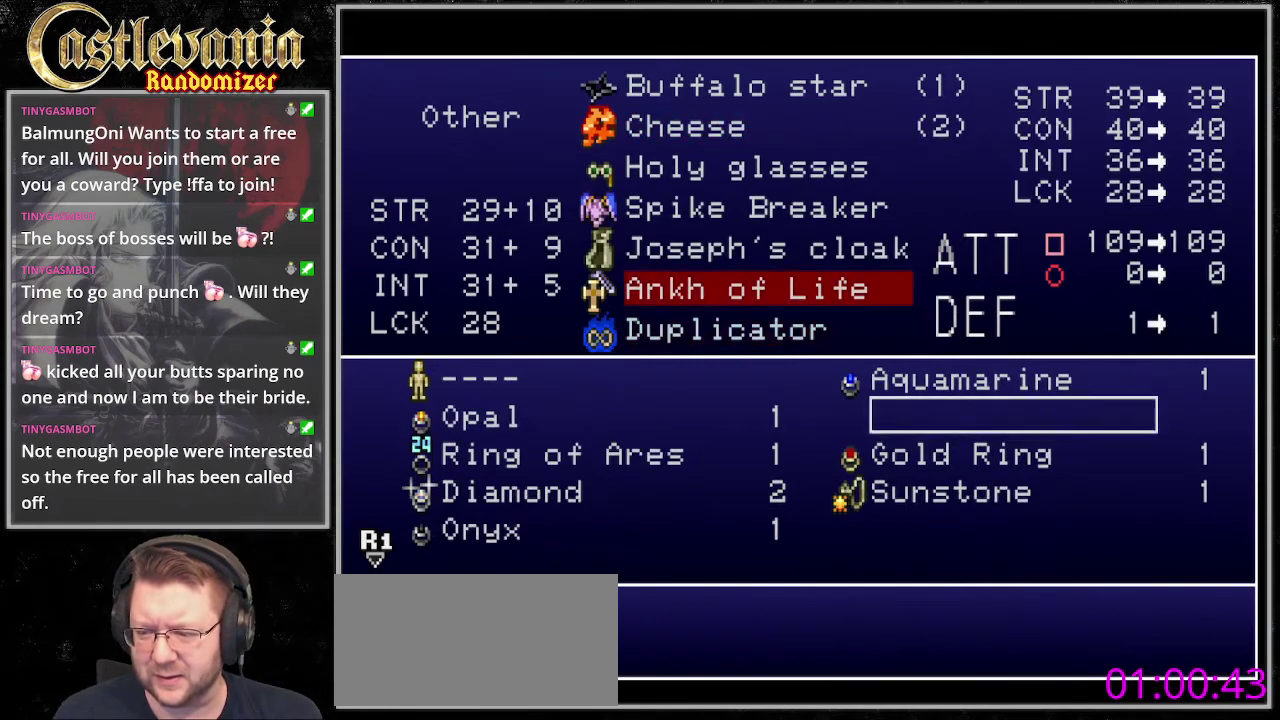
{"buttons": ["TRIANGLE"], "events": [[237, "DPAD_DOWN", "down"], [372, "DPAD_DOWN", "up"], [439, "TRIANGLE", "down"]]}
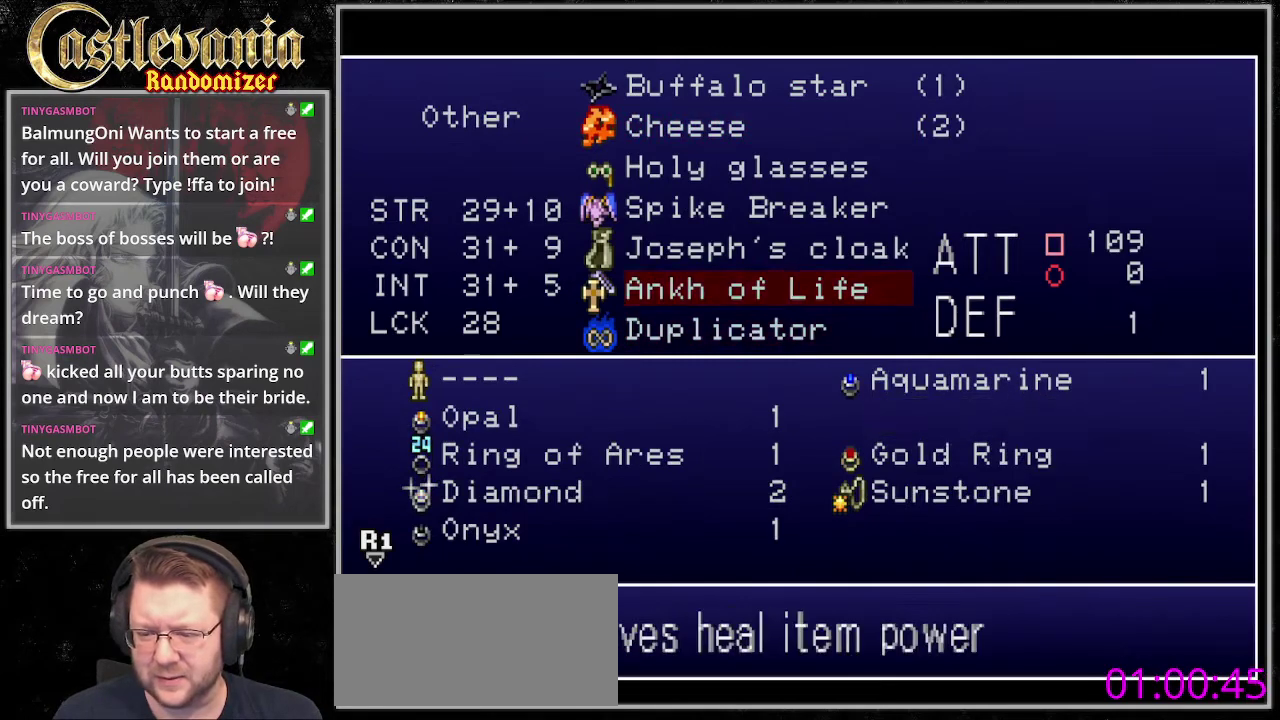
{"buttons": ["TRIANGLE"], "events": [[68, "TRIANGLE", "up"], [135, "TRIANGLE", "down"], [237, "TRIANGLE", "up"], [304, "TRIANGLE", "down"], [406, "TRIANGLE", "up"], [507, "TRIANGLE", "down"]]}
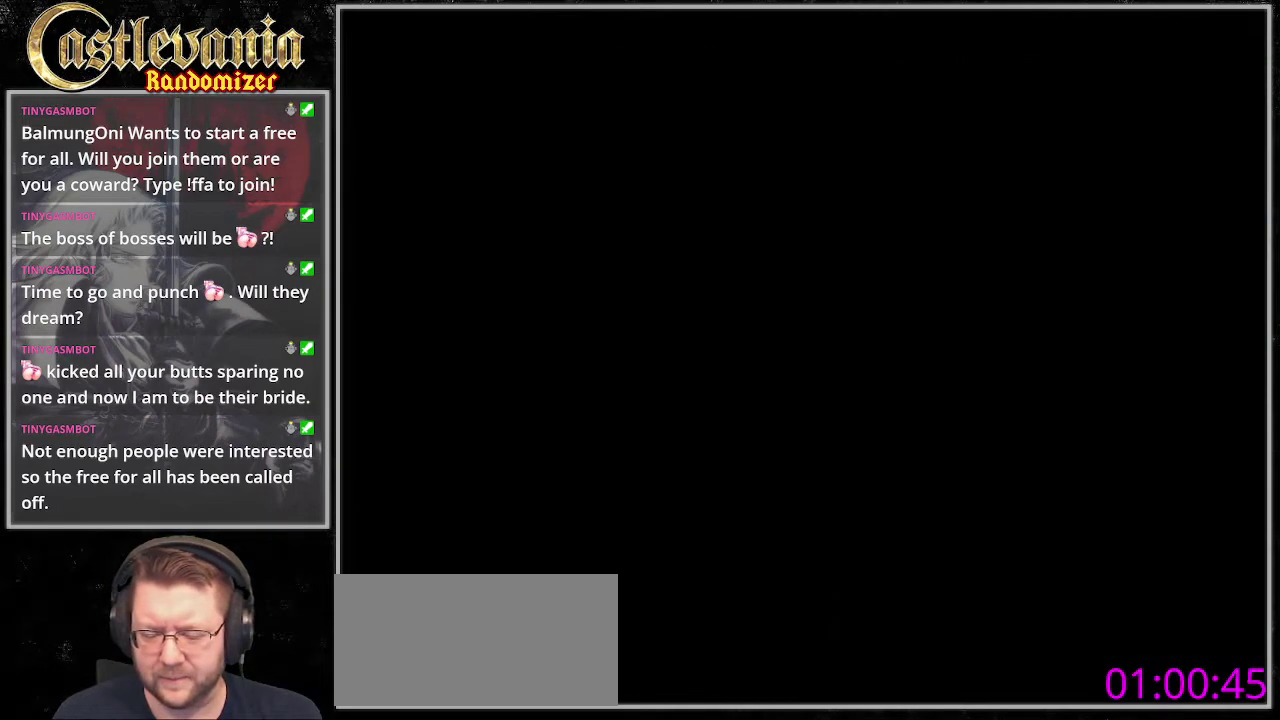
{"buttons": [], "events": [[68, "TRIANGLE", "up"]]}
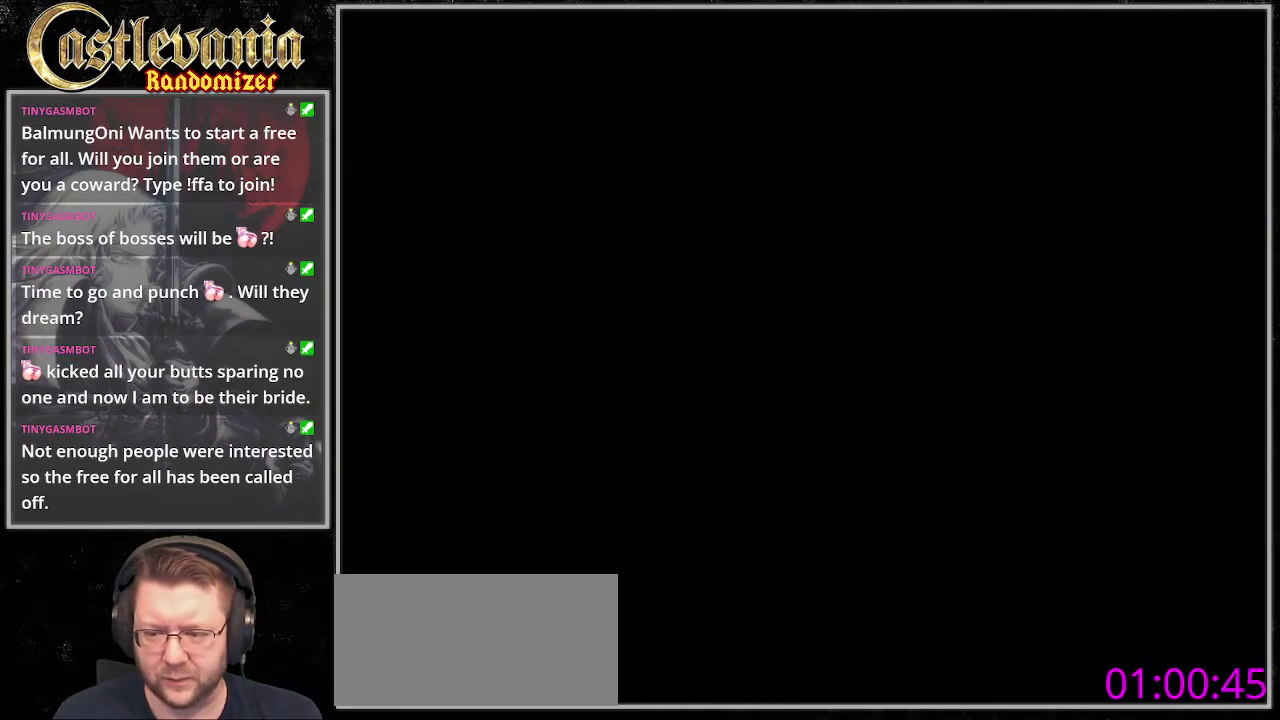
{"buttons": [], "events": []}
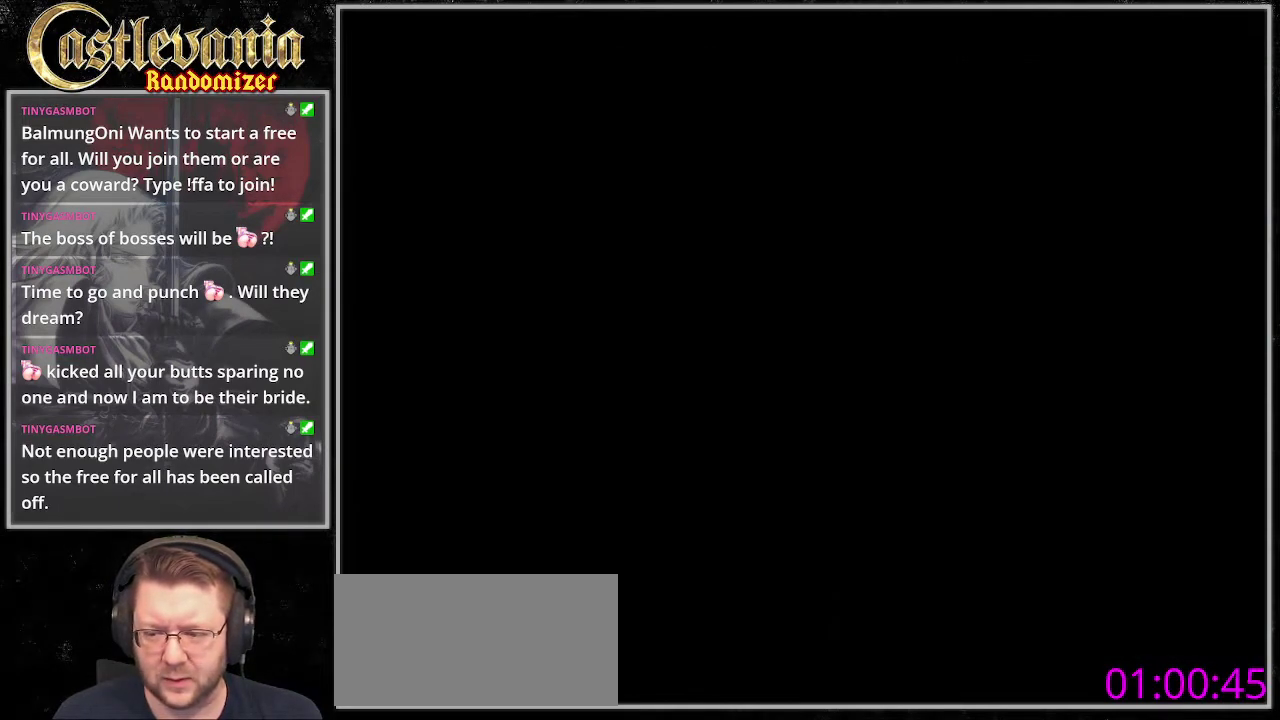
{"buttons": [], "events": []}
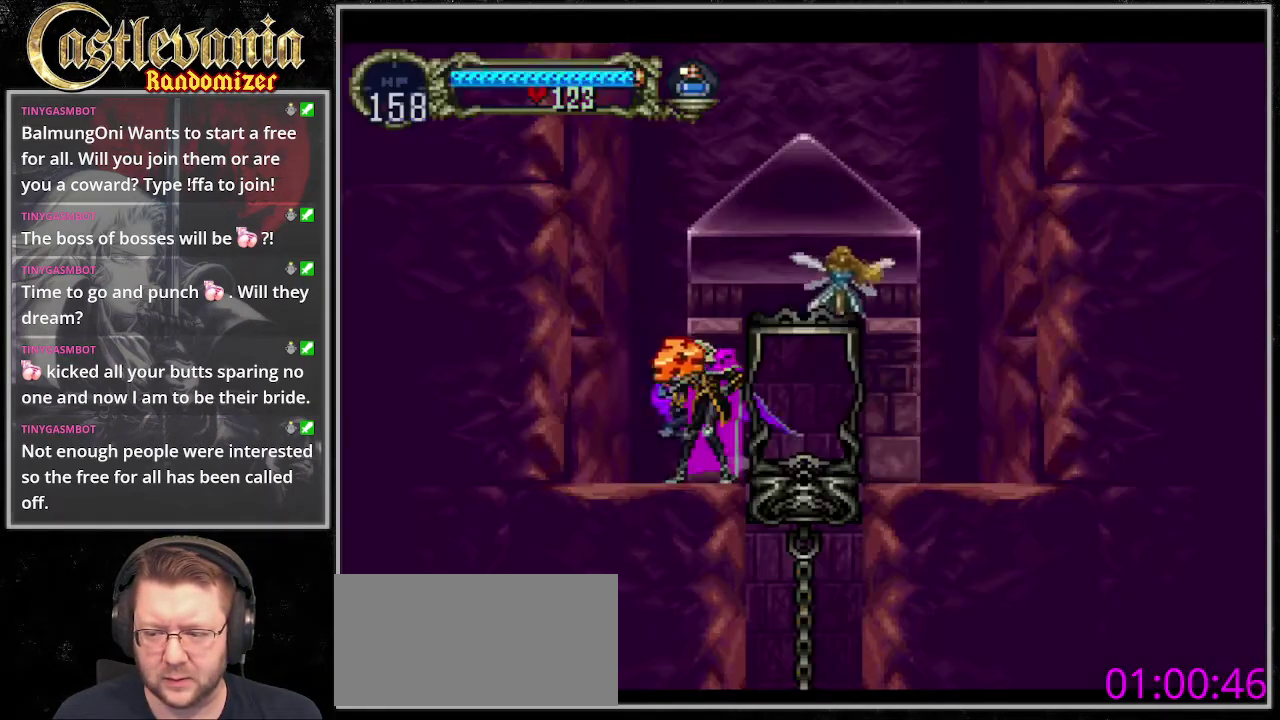
{"buttons": [], "events": []}
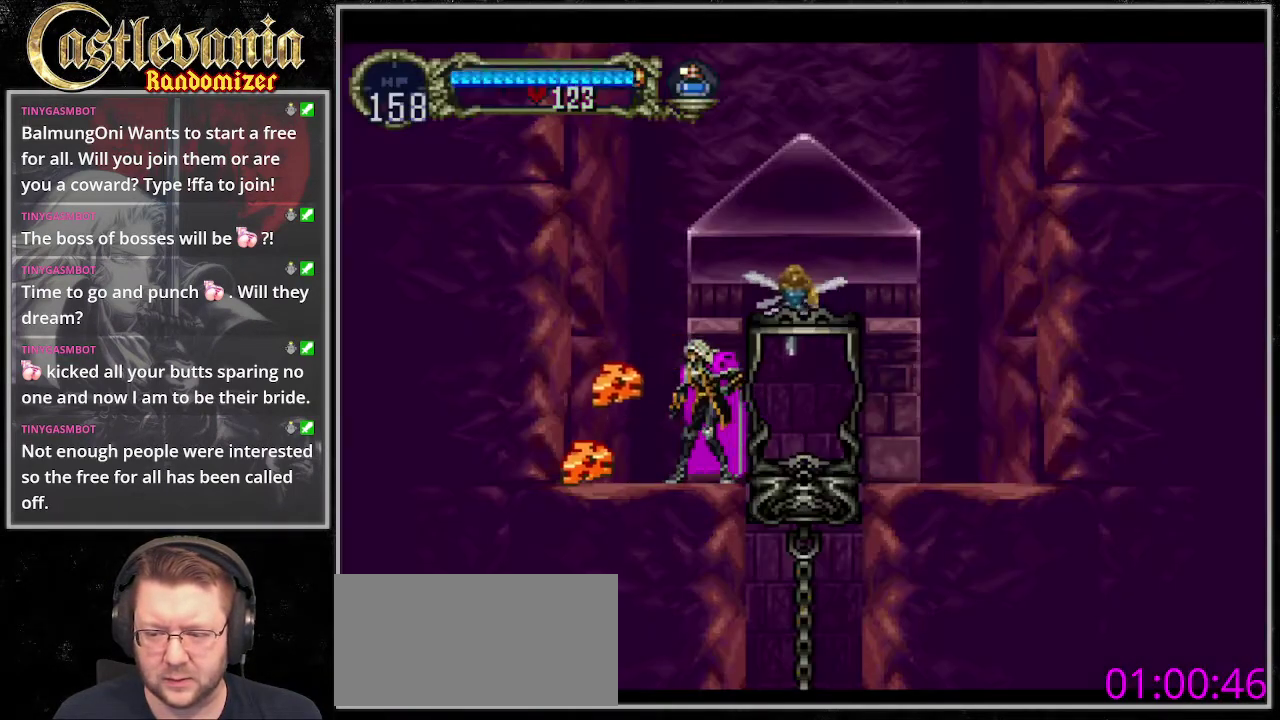
{"buttons": ["DPAD_LEFT"], "events": [[169, "DPAD_LEFT", "down"], [271, "DPAD_LEFT", "up"], [473, "DPAD_LEFT", "down"]]}
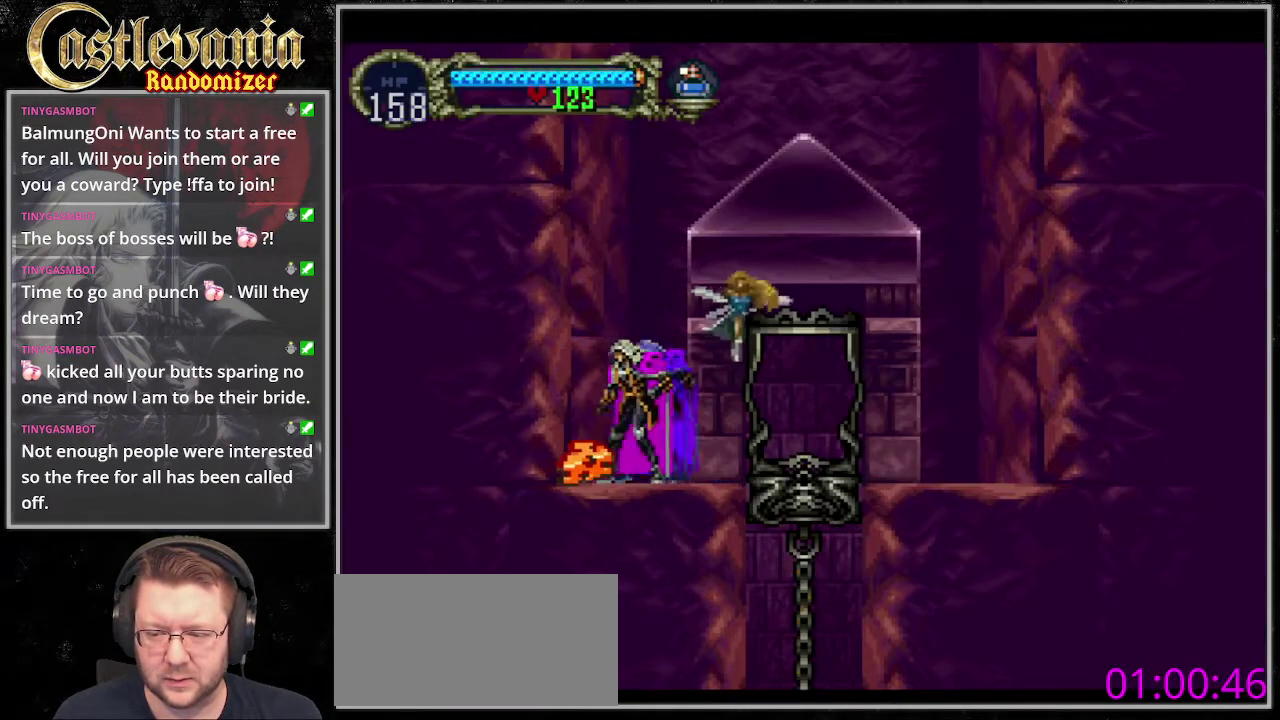
{"buttons": [], "events": [[102, "DPAD_LEFT", "up"]]}
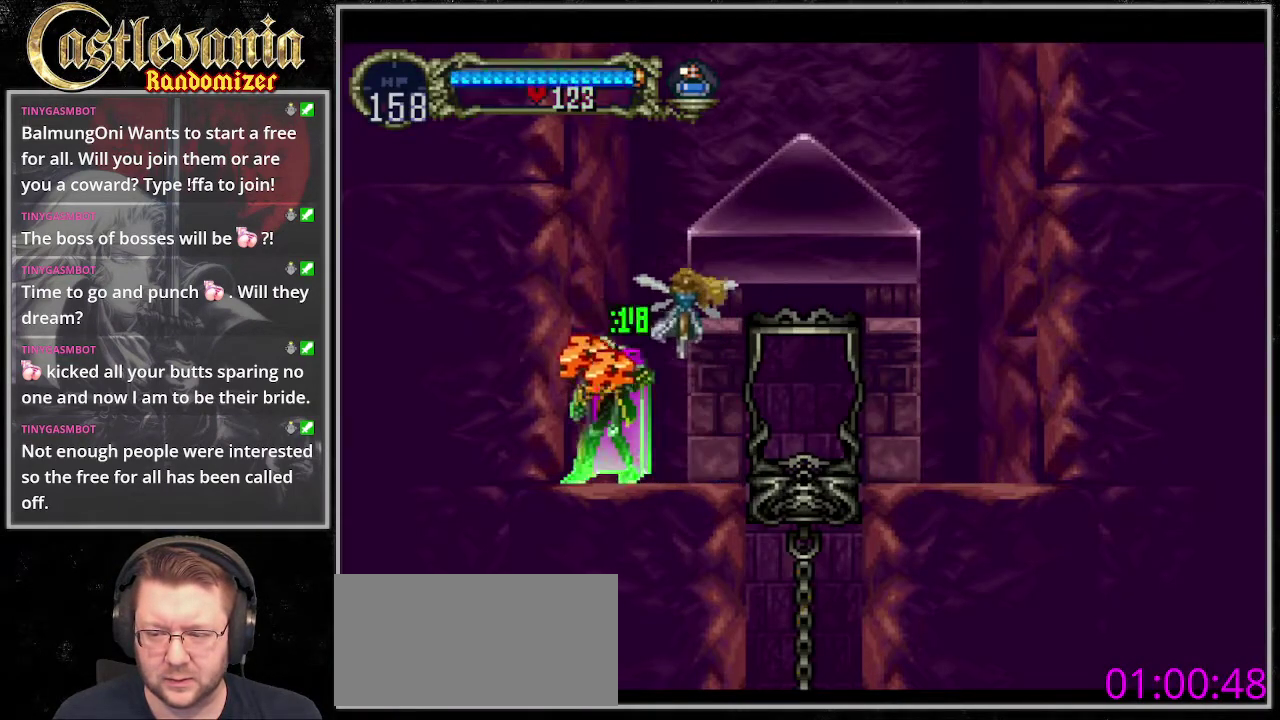
{"buttons": [], "events": []}
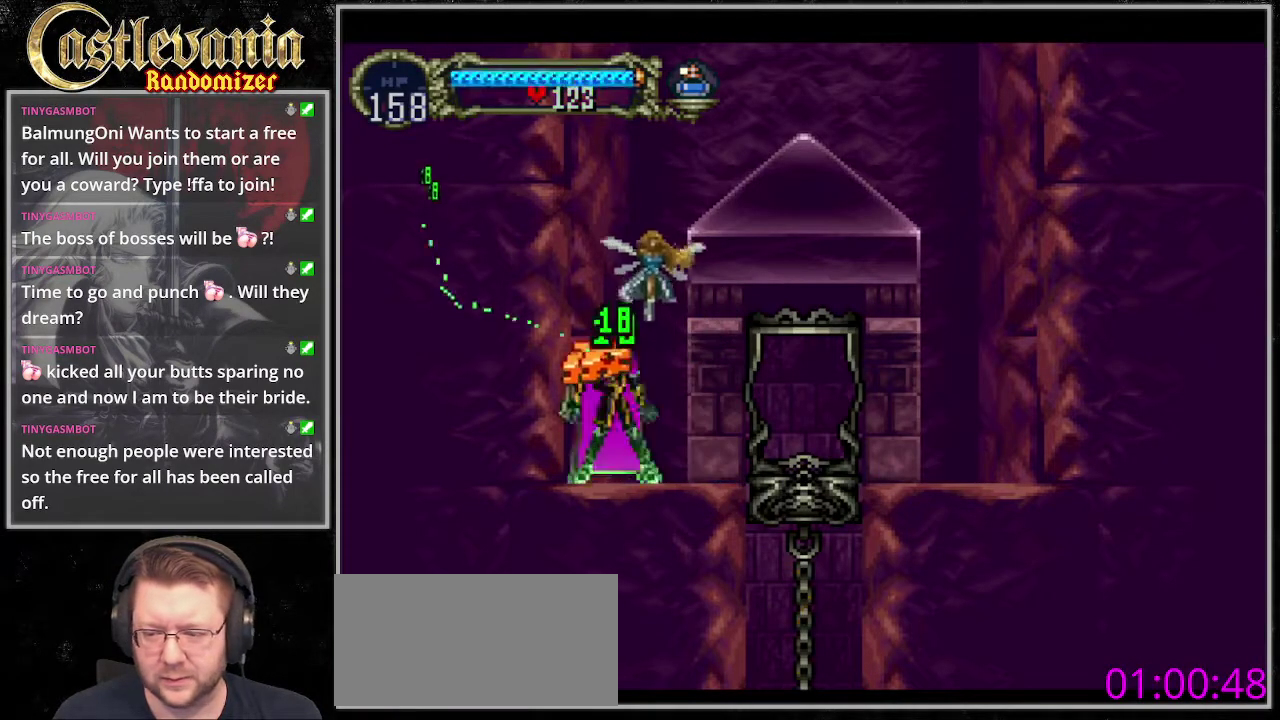
{"buttons": [], "events": []}
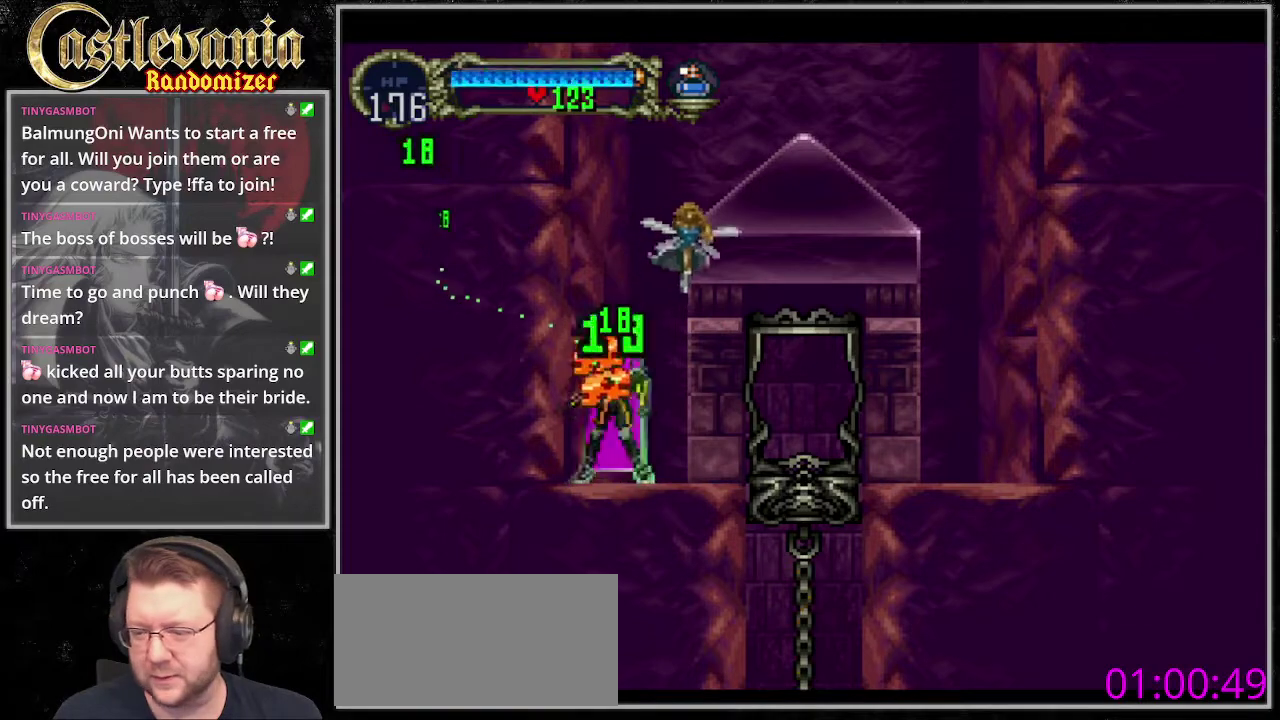
{"buttons": [], "events": []}
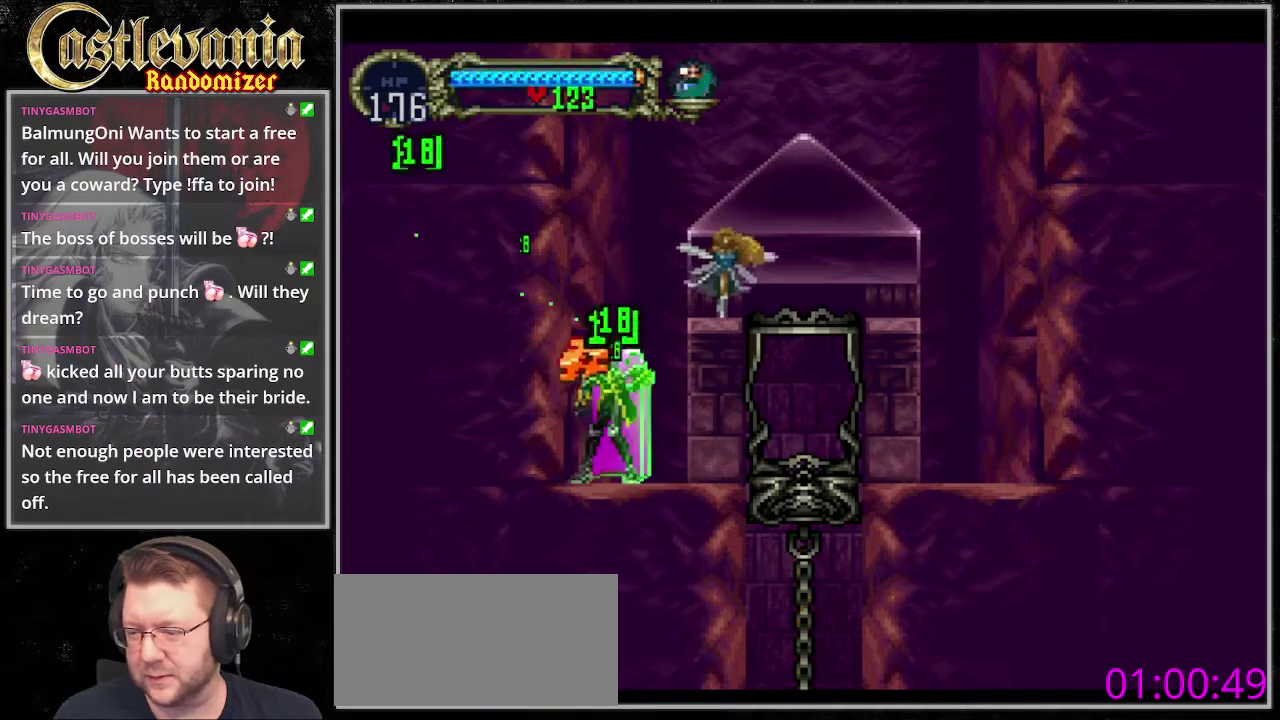
{"buttons": [], "events": []}
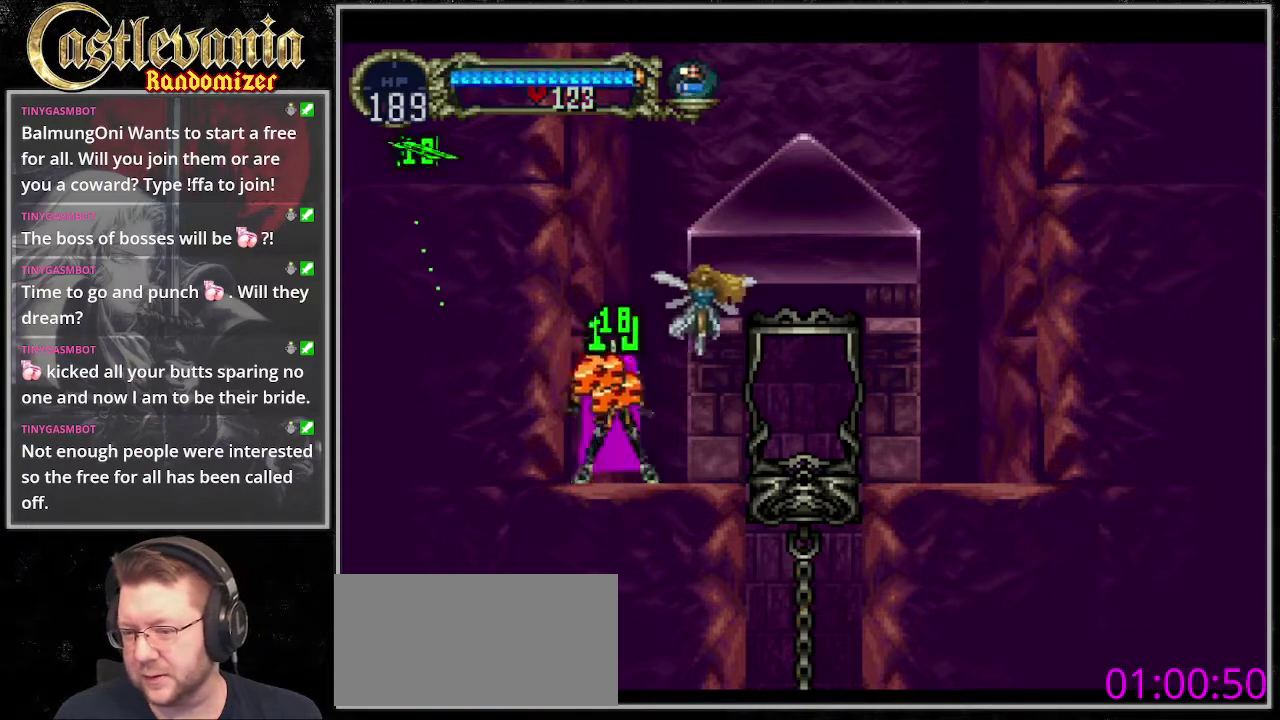
{"buttons": [], "events": []}
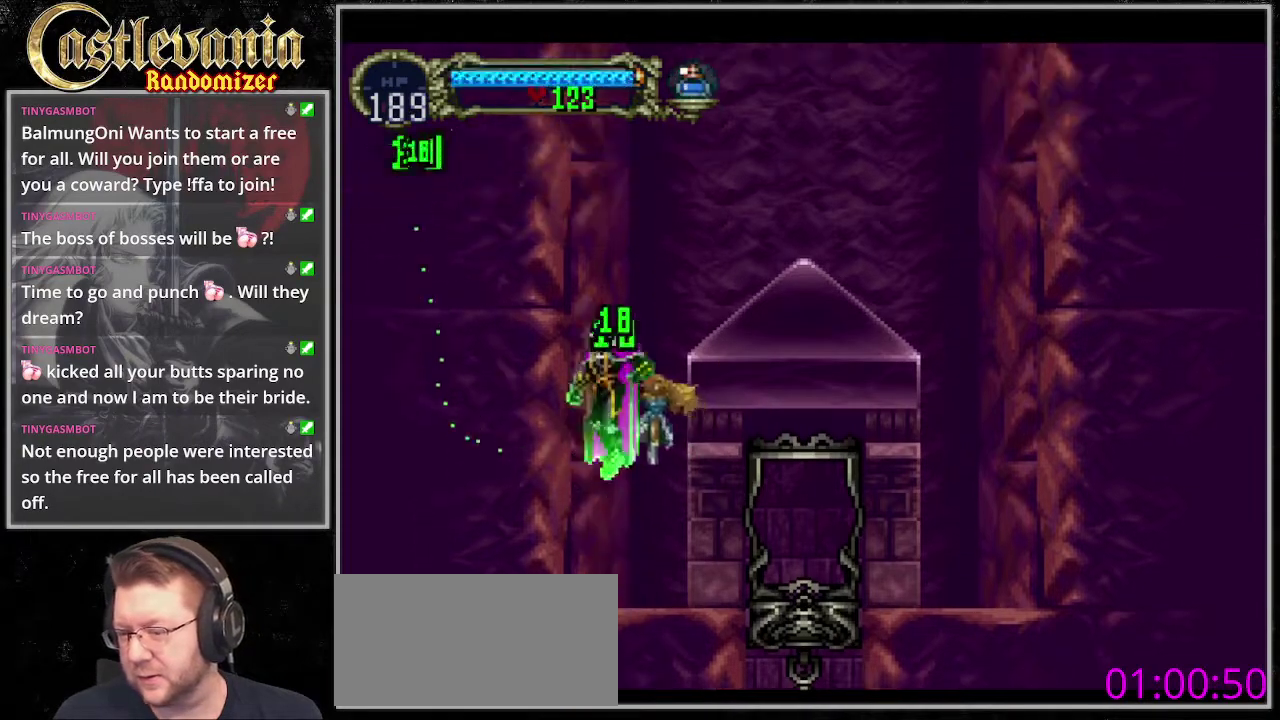
{"buttons": ["DPAD_RIGHT"], "events": [[169, "DPAD_RIGHT", "down"]]}
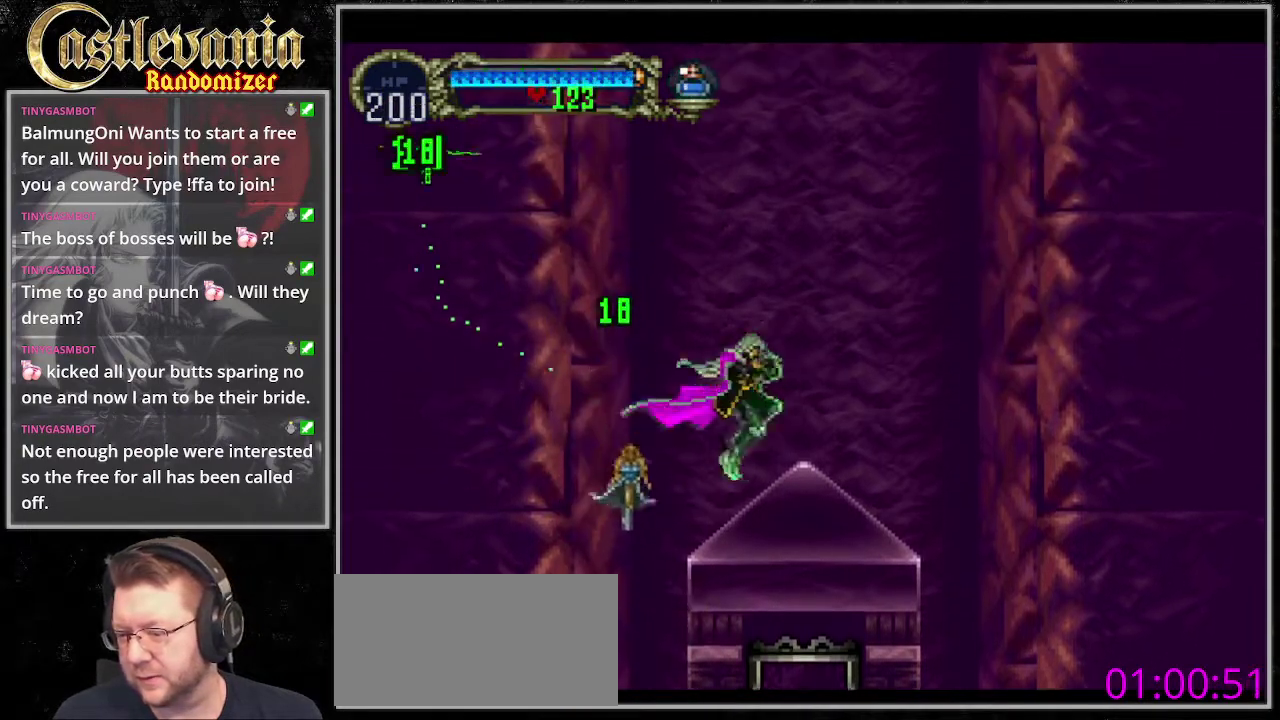
{"buttons": ["DPAD_UP"], "events": [[203, "DPAD_RIGHT", "up"], [270, "DPAD_DOWN", "down"], [372, "DPAD_DOWN", "up"], [439, "DPAD_UP", "down"]]}